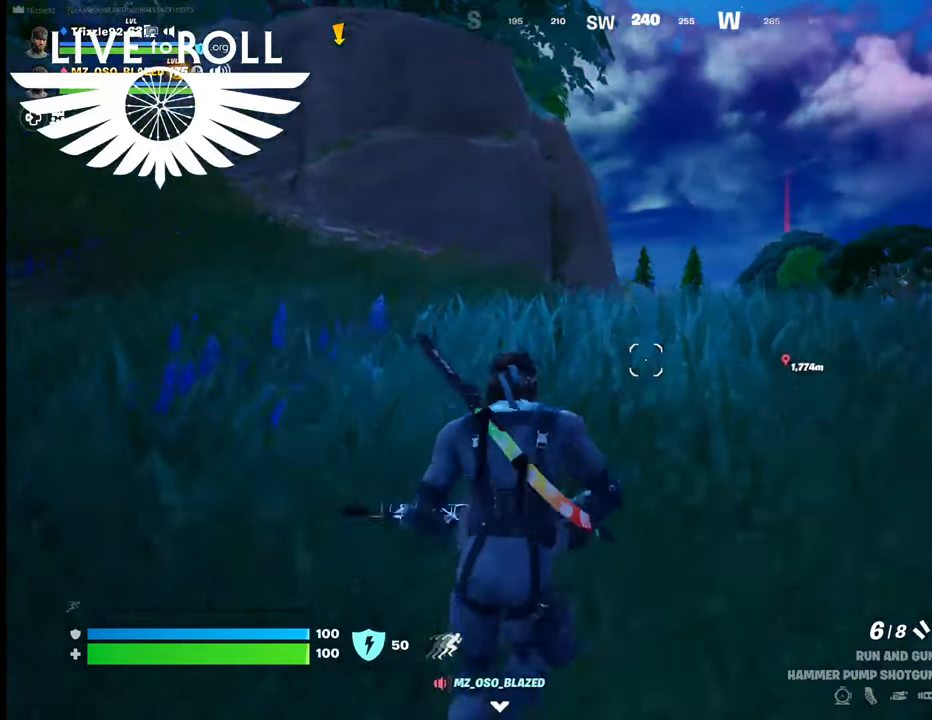
Gameplay with a controller (Xbox layout); each line is a JSON object with the inputs held at the frame after it. "events" lists button and stick changes between this image and that frame as [ms after this image, input, new state], when the widget could be followed in between.
{"buttons": ["X"], "left_stick": "up", "right_stick": "center", "events": [[100, "right_stick", "right"], [200, "right_stick", "center"], [467, "X", "down"]]}
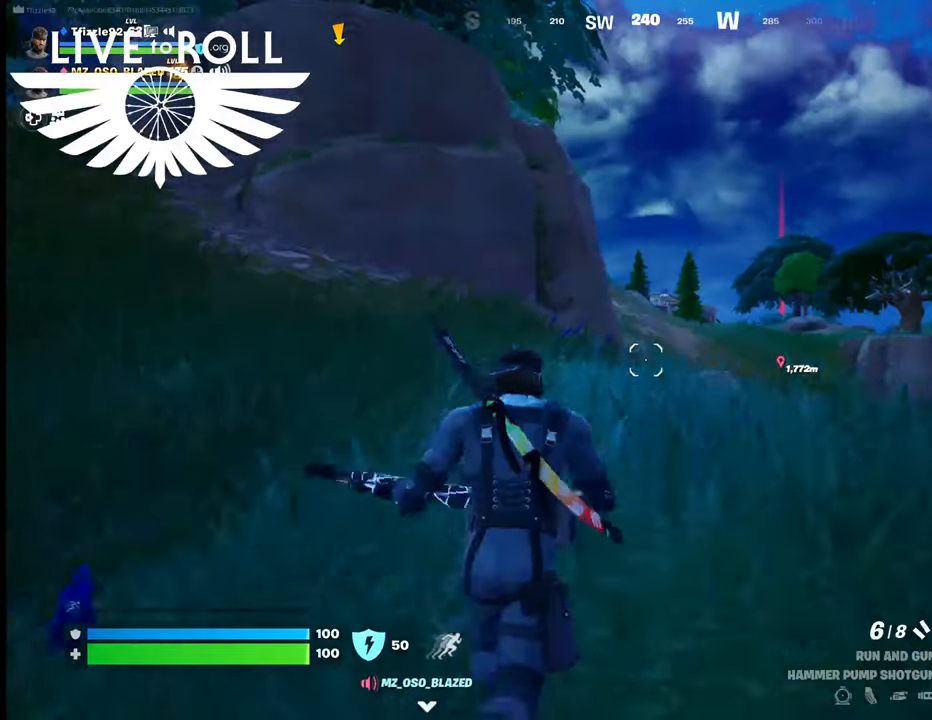
{"buttons": [], "left_stick": "up", "right_stick": "center", "events": [[67, "X", "up"]]}
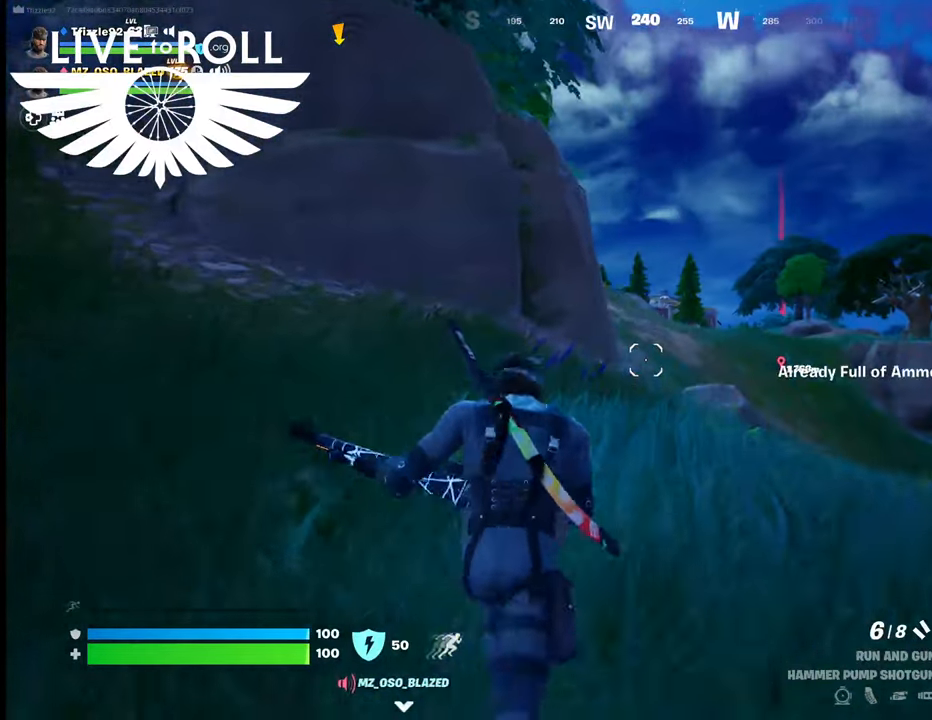
{"buttons": [], "left_stick": "up", "right_stick": "center", "events": []}
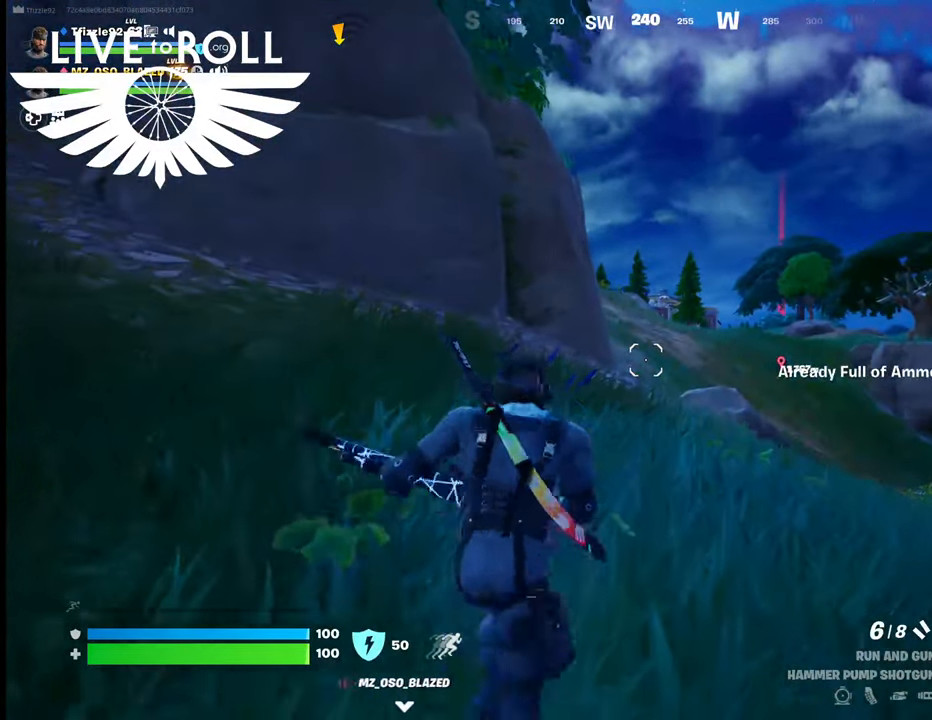
{"buttons": [], "left_stick": "up", "right_stick": "center", "events": []}
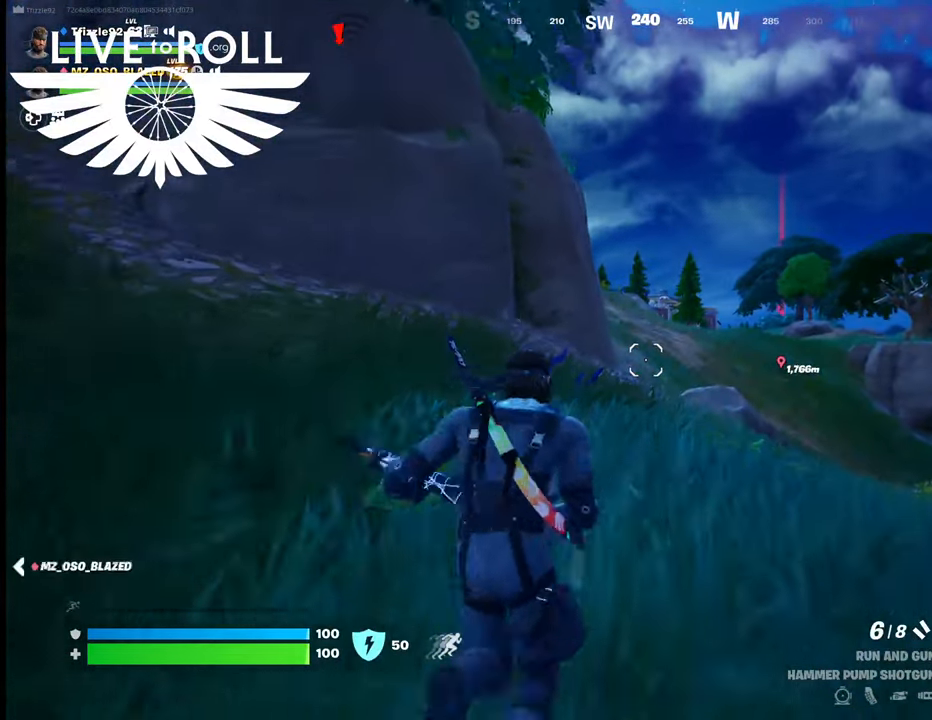
{"buttons": [], "left_stick": "up", "right_stick": "center", "events": []}
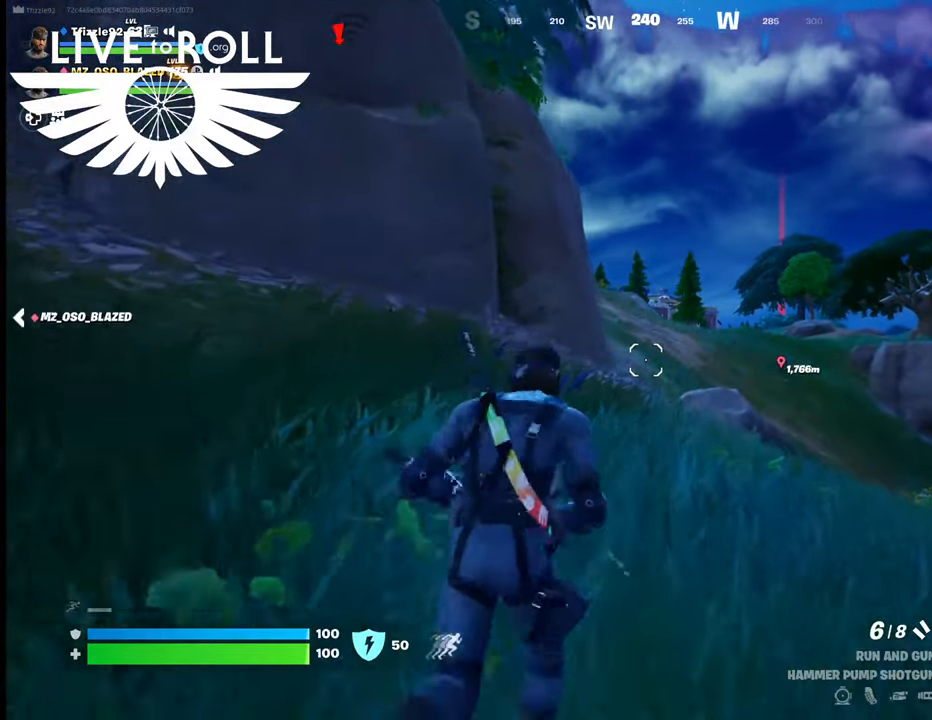
{"buttons": [], "left_stick": "up", "right_stick": "center", "events": []}
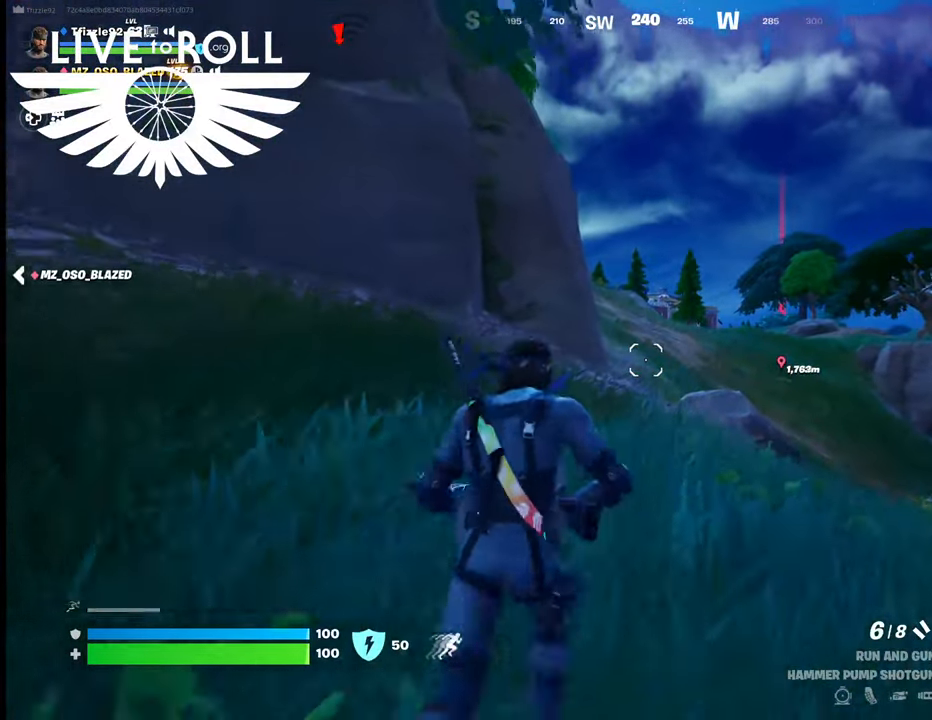
{"buttons": [], "left_stick": "up", "right_stick": "center", "events": [[34, "R1", "down"], [167, "R1", "up"]]}
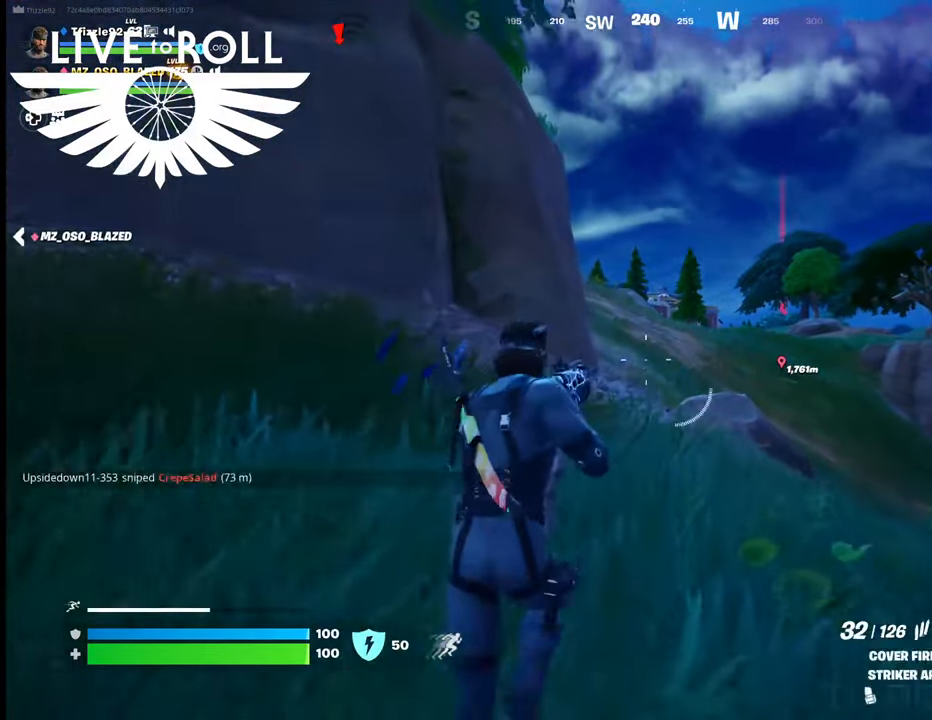
{"buttons": ["X"], "left_stick": "up", "right_stick": "center", "events": [[500, "X", "down"]]}
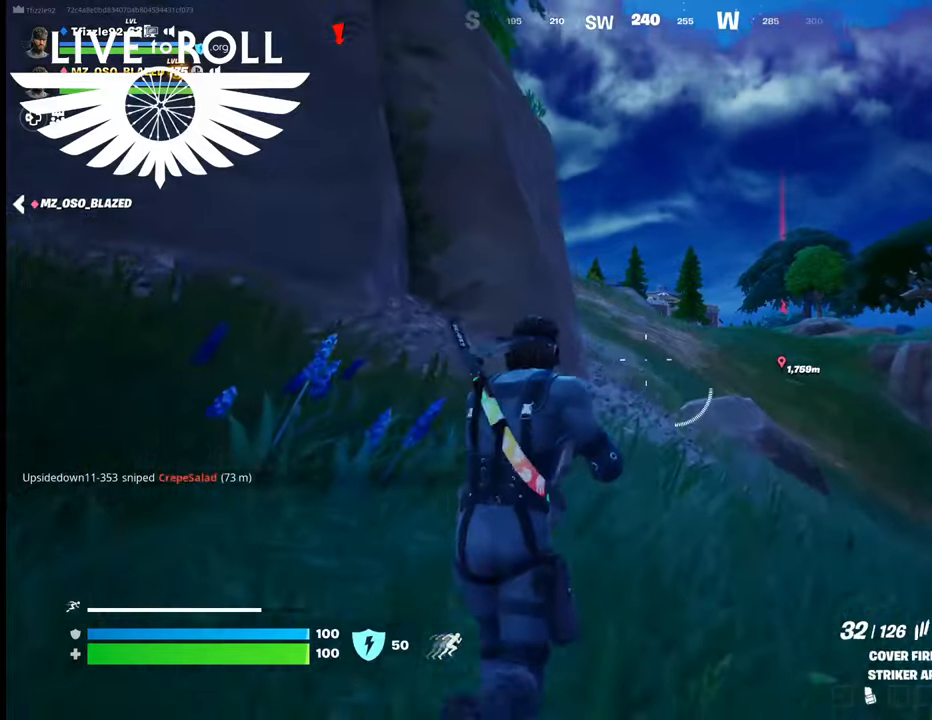
{"buttons": [], "left_stick": "up", "right_stick": "center", "events": [[167, "X", "up"]]}
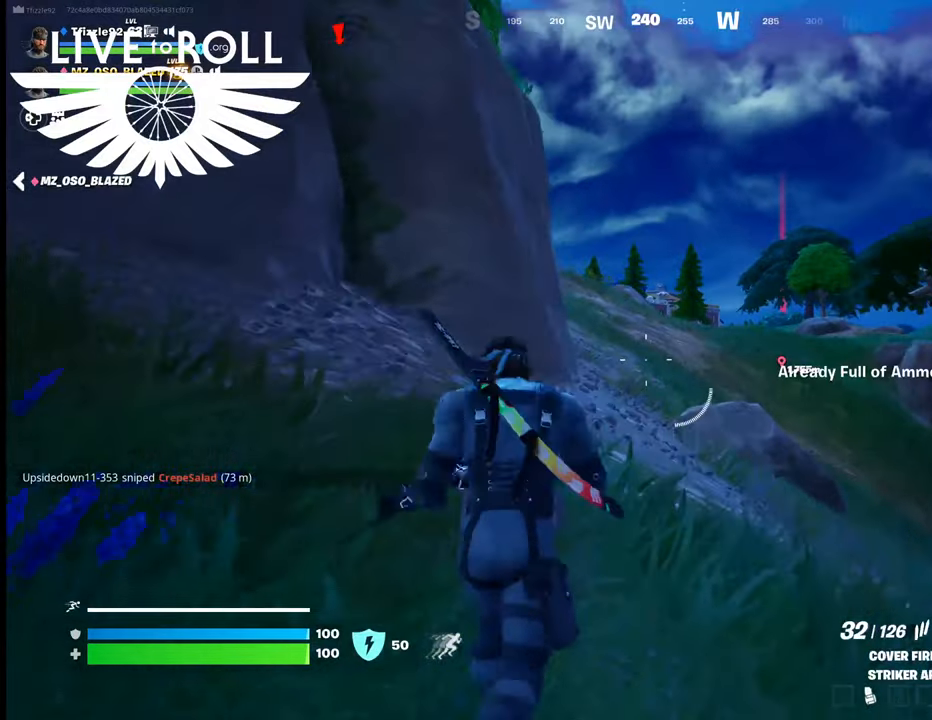
{"buttons": [], "left_stick": "up", "right_stick": "center", "events": [[234, "R1", "down"], [267, "R1", "up"]]}
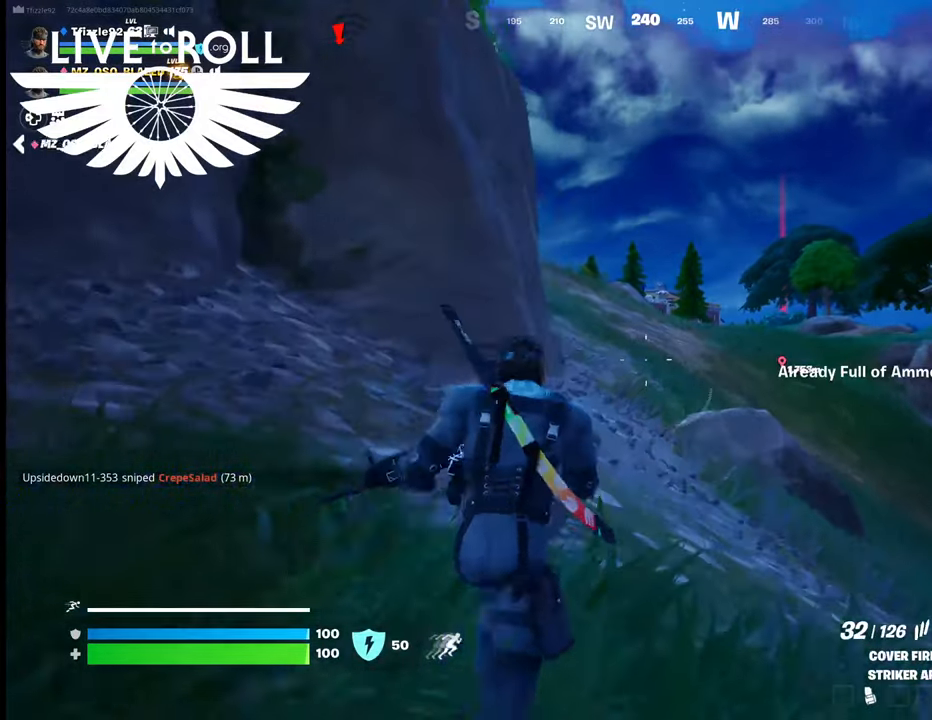
{"buttons": ["X"], "left_stick": "up", "right_stick": "center", "events": [[467, "X", "down"]]}
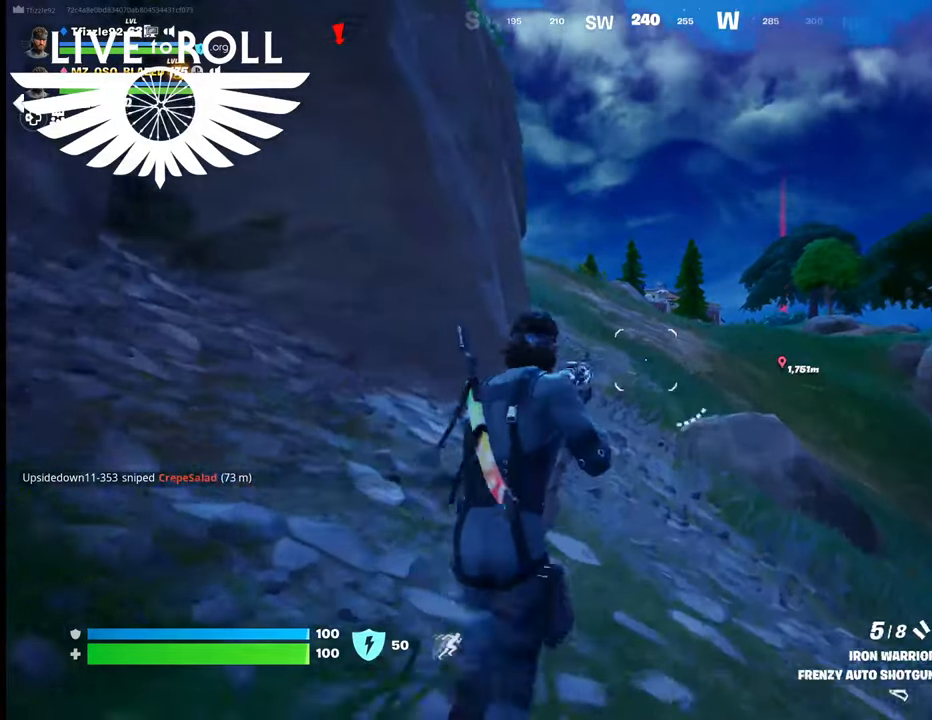
{"buttons": [], "left_stick": "up", "right_stick": "center", "events": [[100, "X", "up"]]}
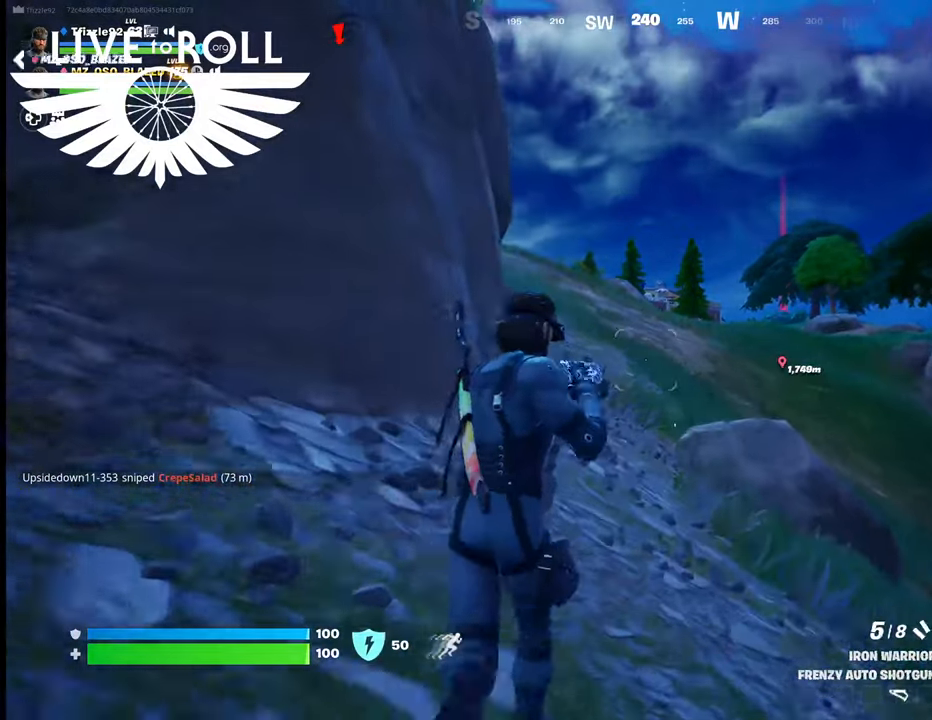
{"buttons": [], "left_stick": "up", "right_stick": "center", "events": []}
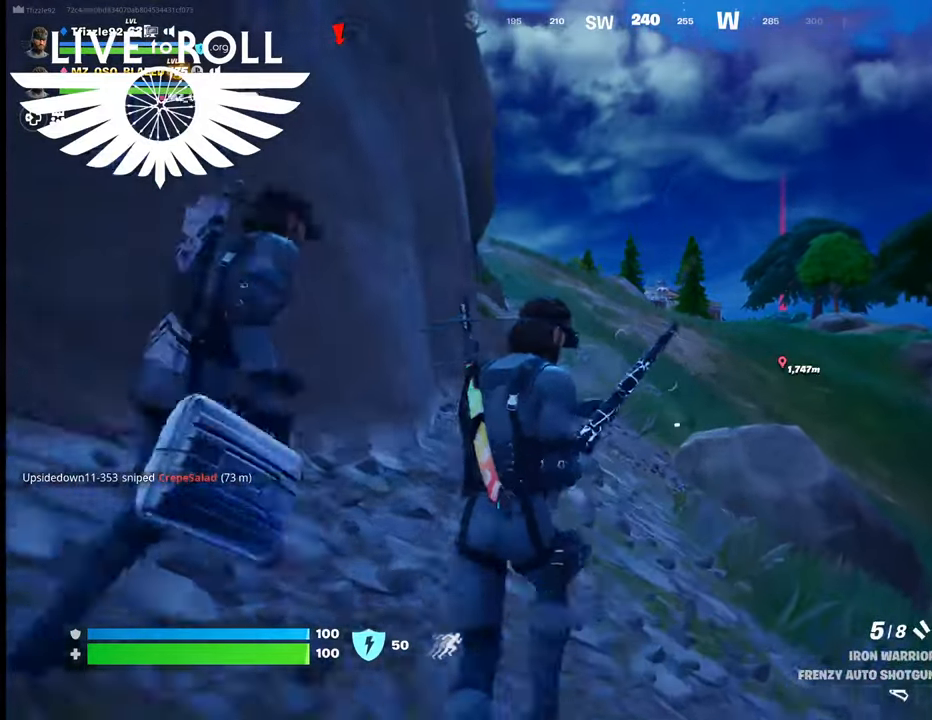
{"buttons": [], "left_stick": "up", "right_stick": "center", "events": []}
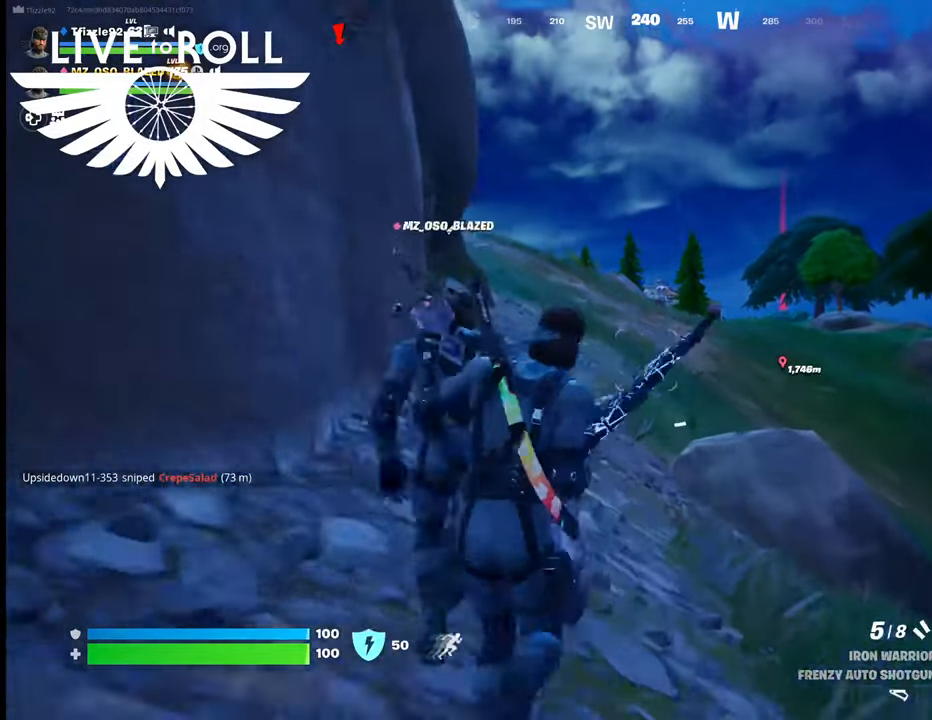
{"buttons": [], "left_stick": "up", "right_stick": "center", "events": []}
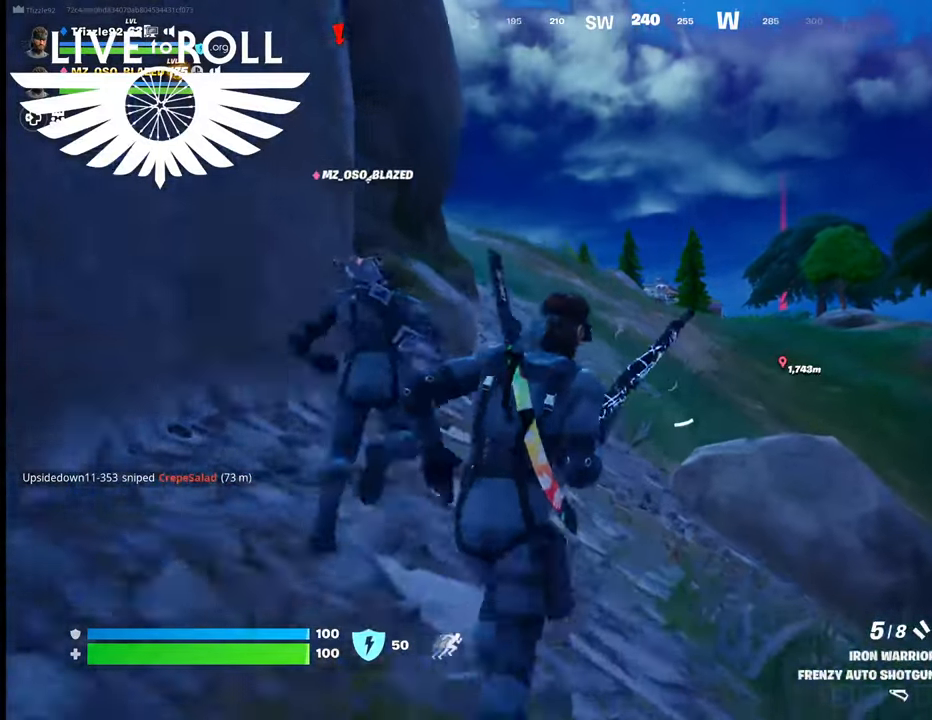
{"buttons": [], "left_stick": "up", "right_stick": "center", "events": []}
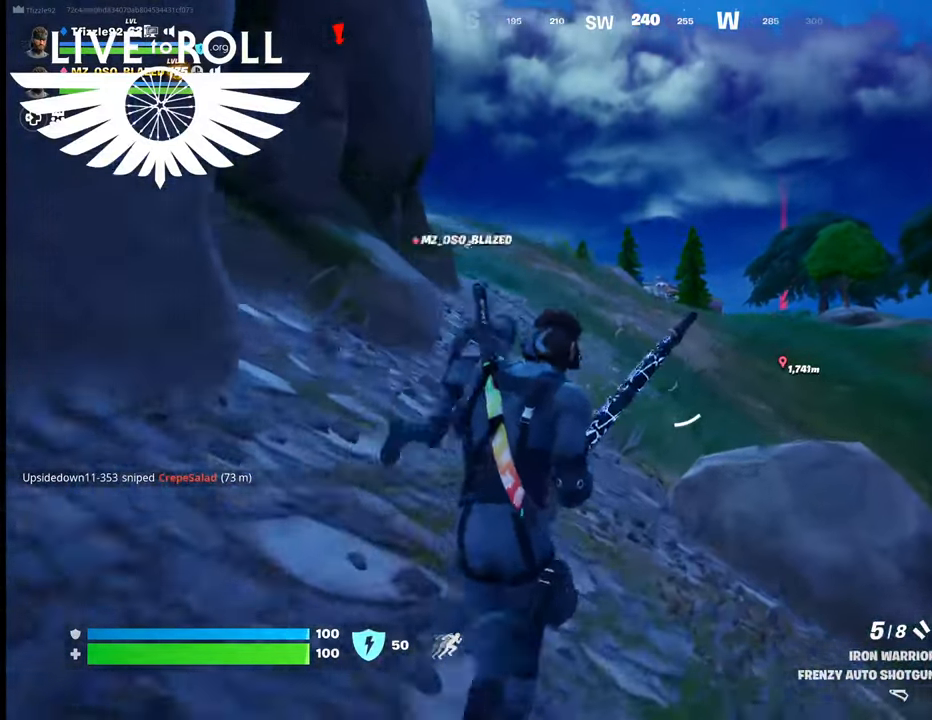
{"buttons": [], "left_stick": "up", "right_stick": "center", "events": []}
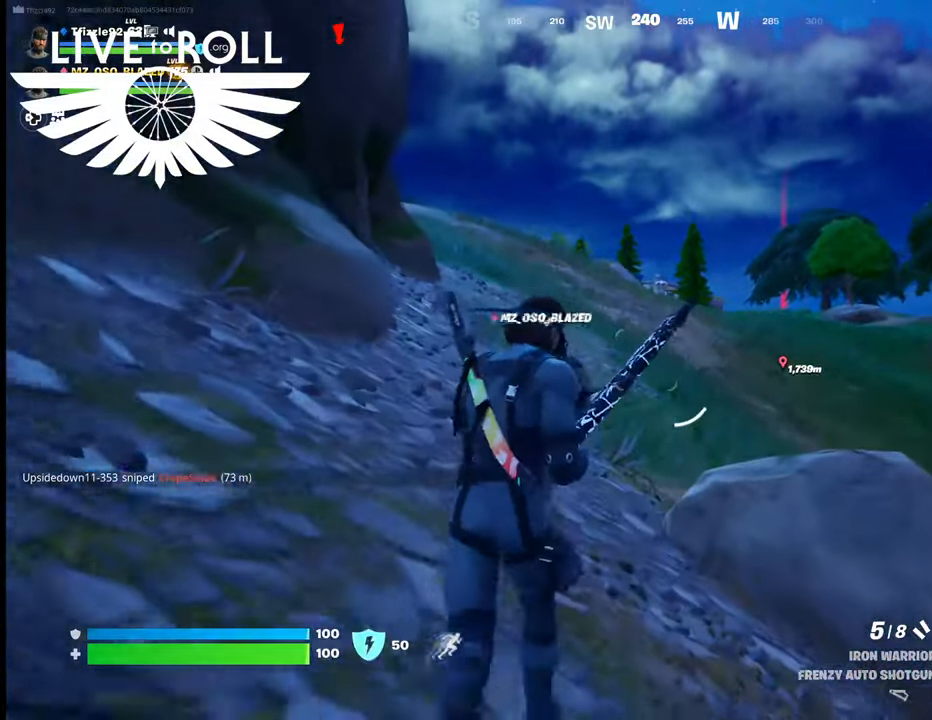
{"buttons": [], "left_stick": "up", "right_stick": "center", "events": []}
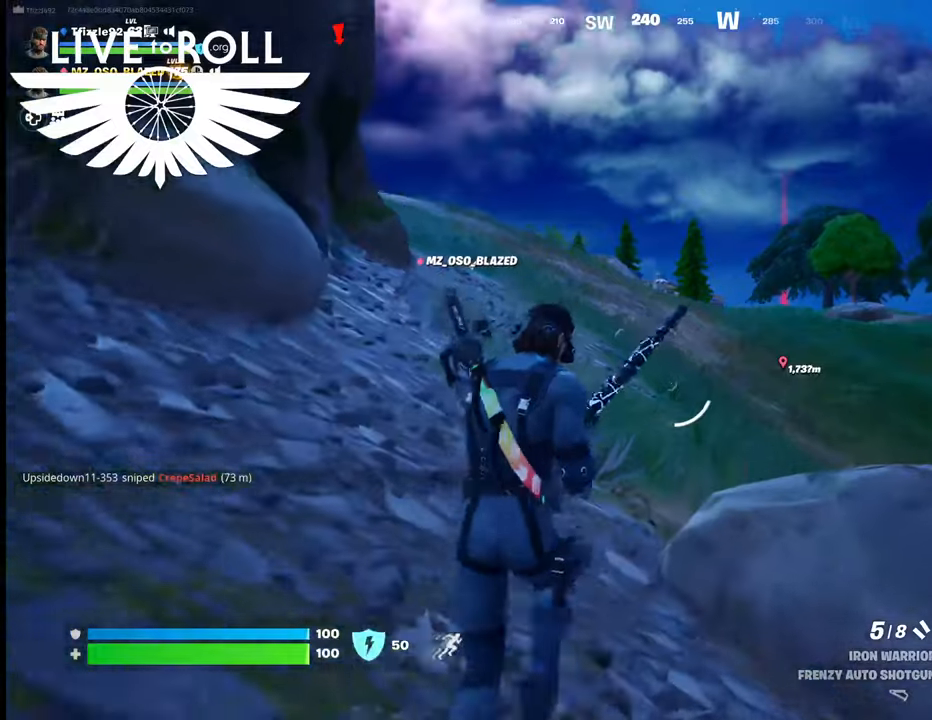
{"buttons": [], "left_stick": "up", "right_stick": "center", "events": []}
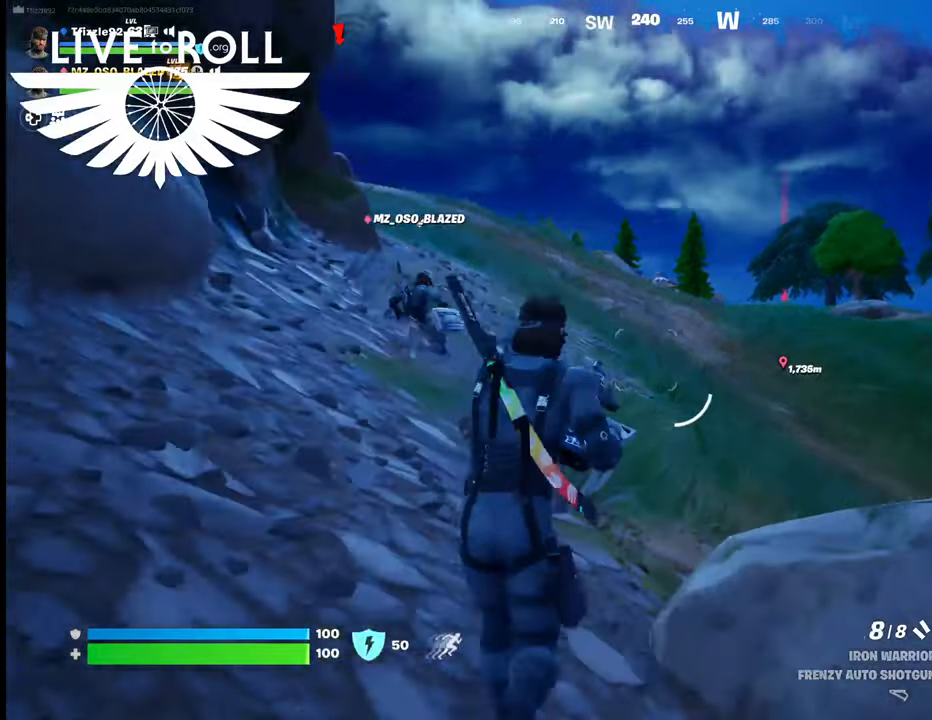
{"buttons": [], "left_stick": "up", "right_stick": "center", "events": []}
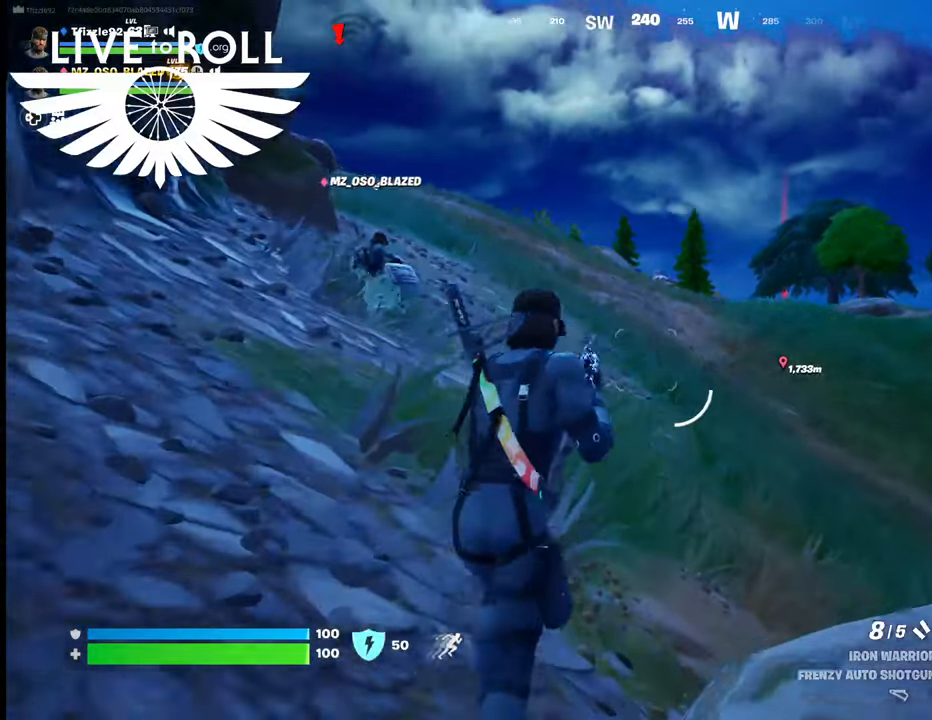
{"buttons": ["R1"], "left_stick": "up", "right_stick": "center", "events": [[434, "R1", "down"]]}
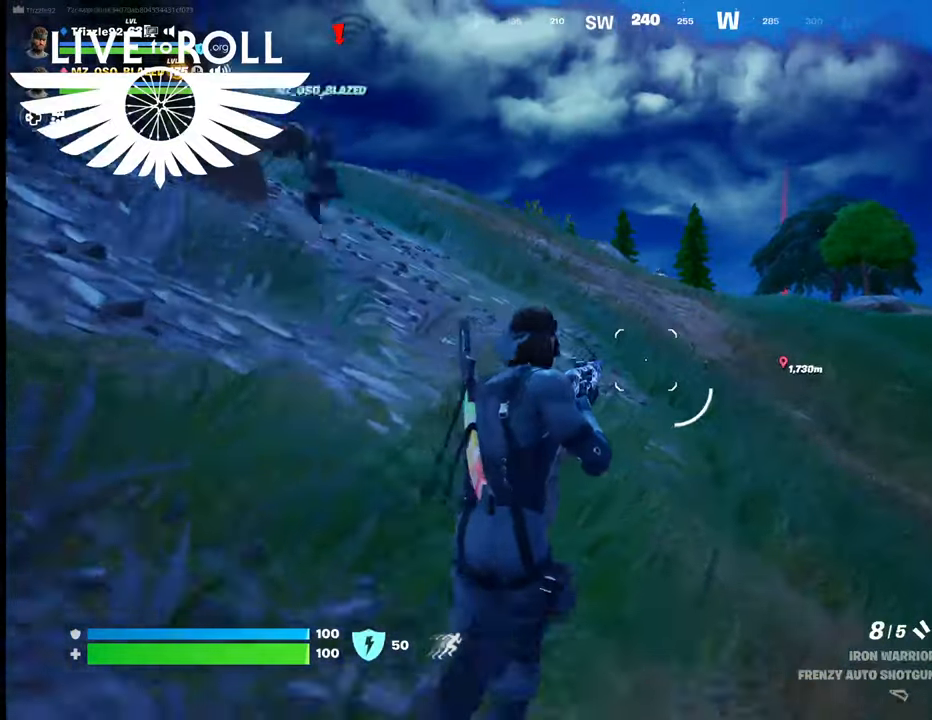
{"buttons": [], "left_stick": "up", "right_stick": "center", "events": [[167, "R1", "up"]]}
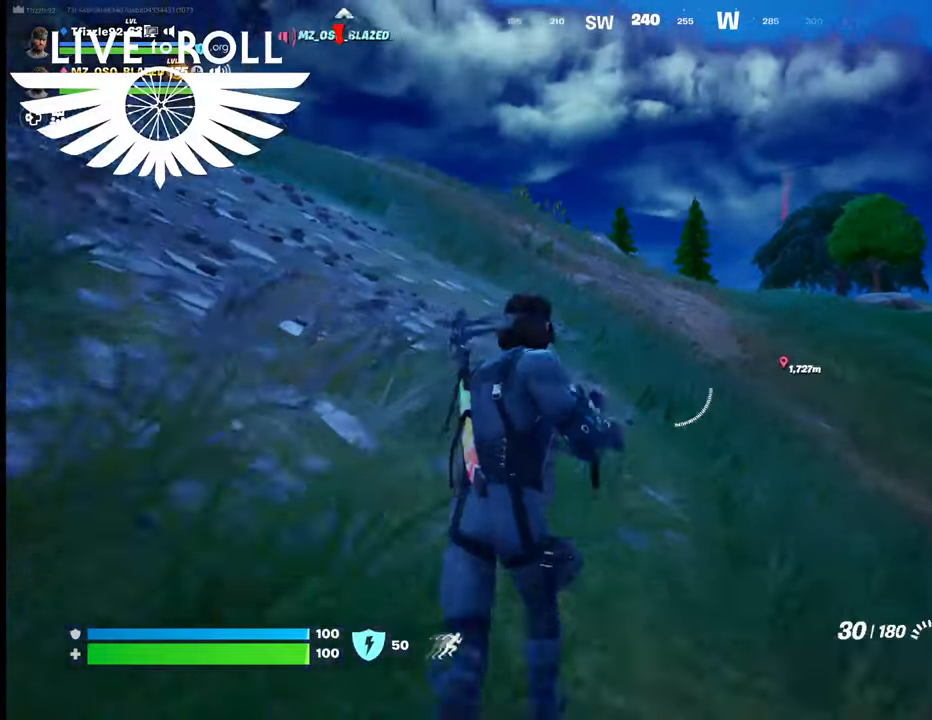
{"buttons": [], "left_stick": "up", "right_stick": "center", "events": [[134, "X", "down"], [267, "X", "up"]]}
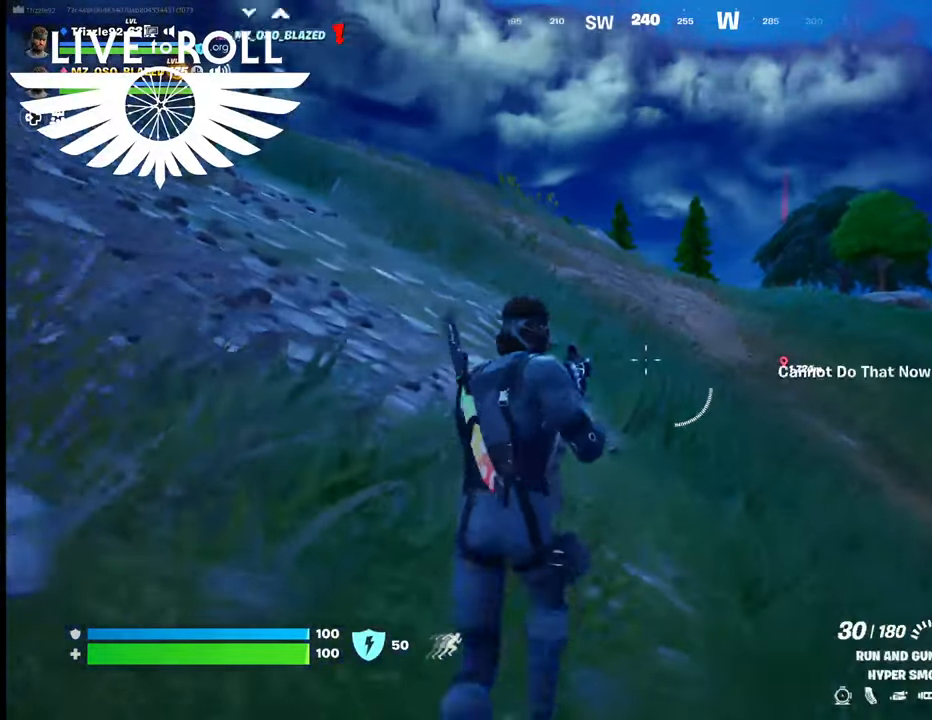
{"buttons": [], "left_stick": "up", "right_stick": "center", "events": []}
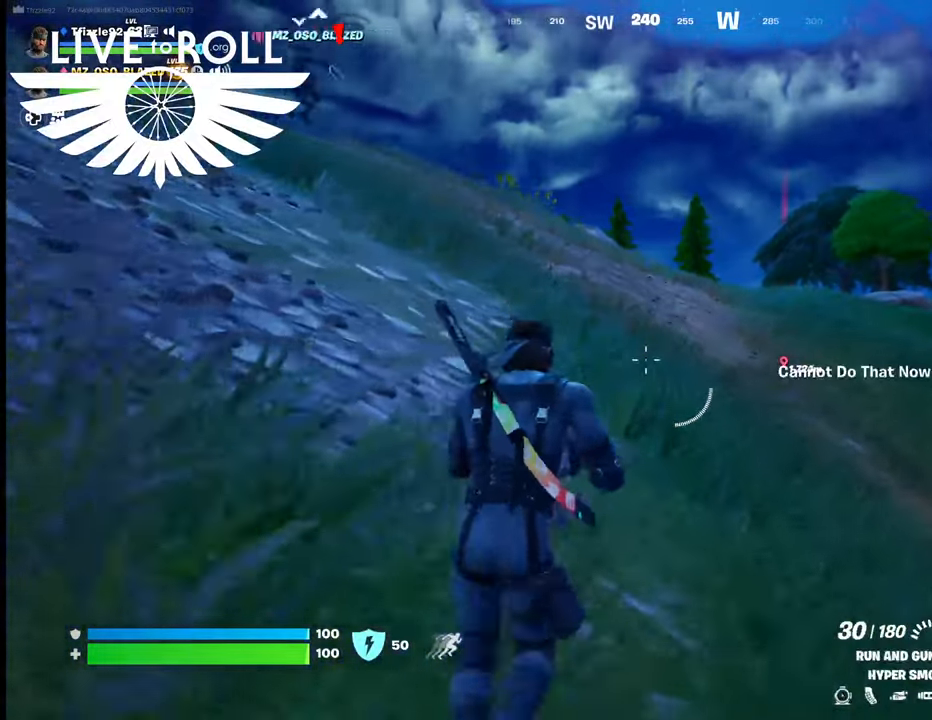
{"buttons": [], "left_stick": "up", "right_stick": "center", "events": [[300, "R1", "down"], [467, "R1", "up"]]}
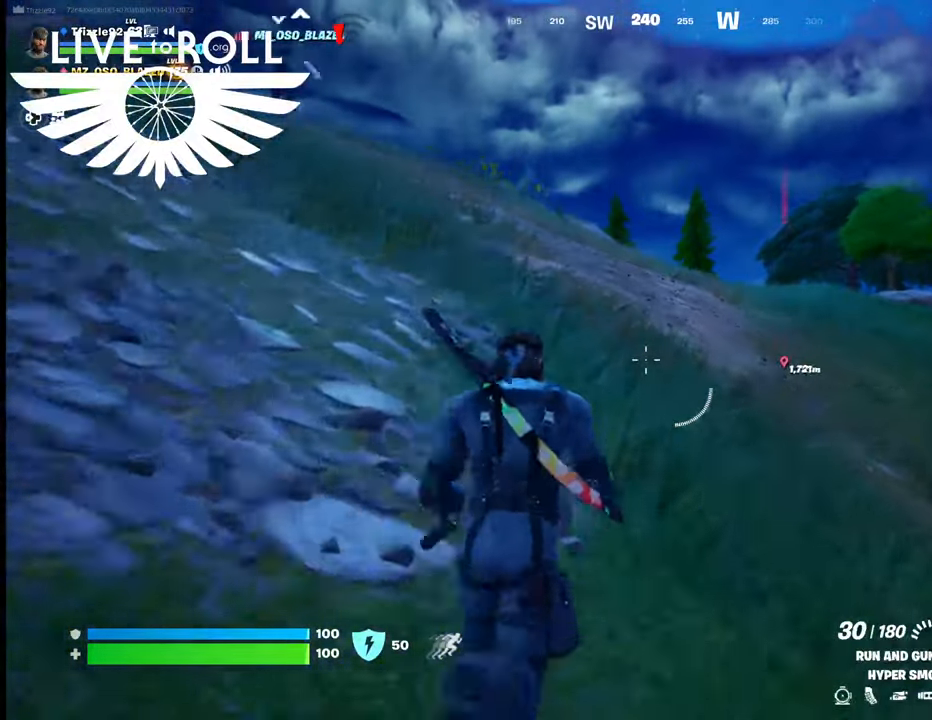
{"buttons": [], "left_stick": "up", "right_stick": "center", "events": []}